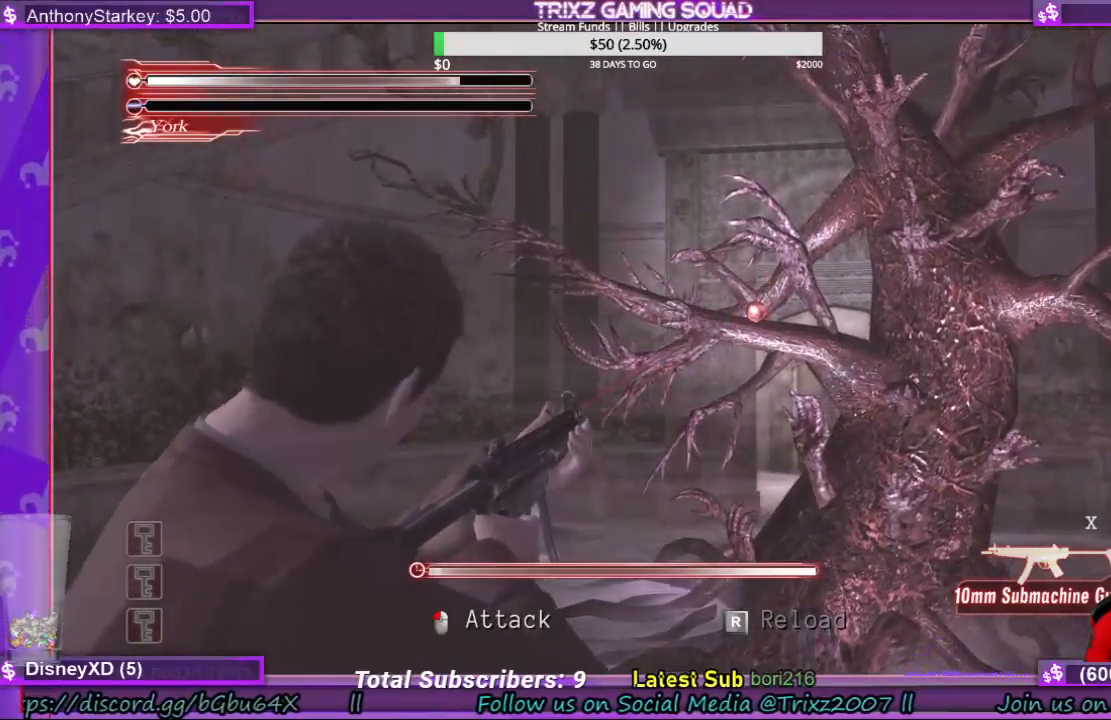
Gameplay with keyboard and mouse; each line is a JSON object with the keys and mouse buttons held at the frame after it. "events" lists presses ("down") and releases ("up") of "a", "ctrl", "d", "e", "f", "q", "r", "s", "shift", "space", "tab", "w", "mouse_left", "mouse_wheel", "mouse_right", "mouse_mb4" and "mouse_mb5" between this image and that frame as [ms after this image, input, new state], when the widget could be followed in between. "mouse_left", "mouse_wheel", "mouse_right", "mouse_mb4", "mouse_mb5" = the "left", "wheel", "right", "mb4", "mb5" buttons of the "mouse" list. No other keys are recorded. "wheel" means that the mouse wheel is clicked or scrolled. Mouse movement is not recorded.
{"keys": ["space"], "mouse": [], "events": []}
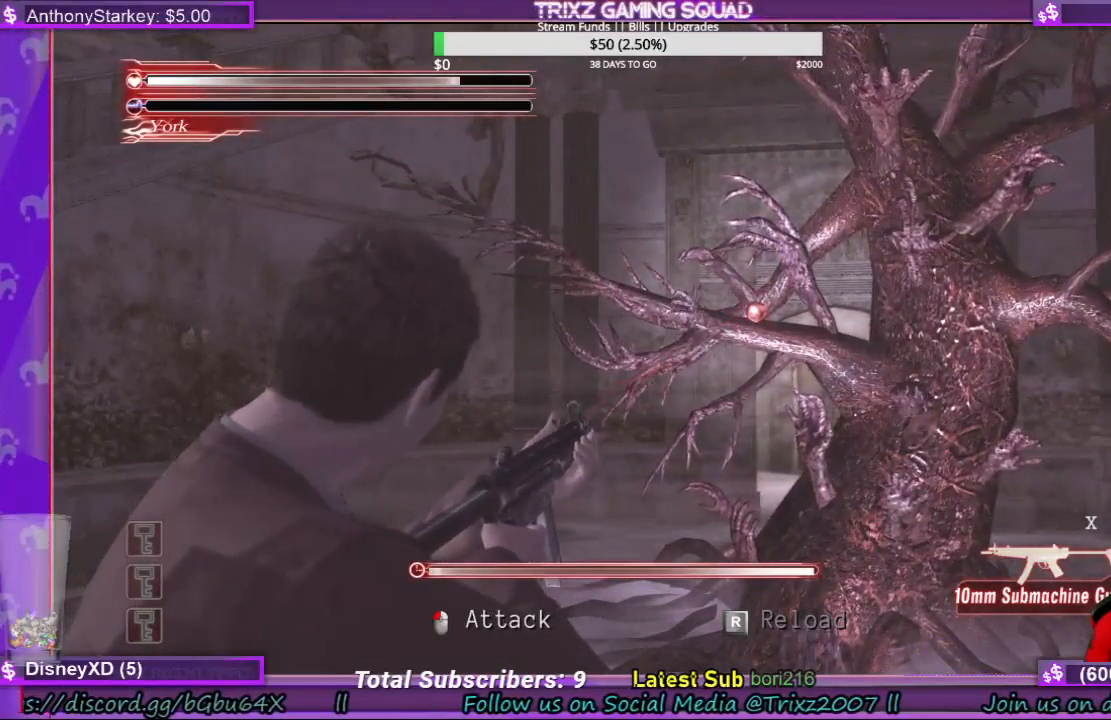
{"keys": ["space"], "mouse": [], "events": []}
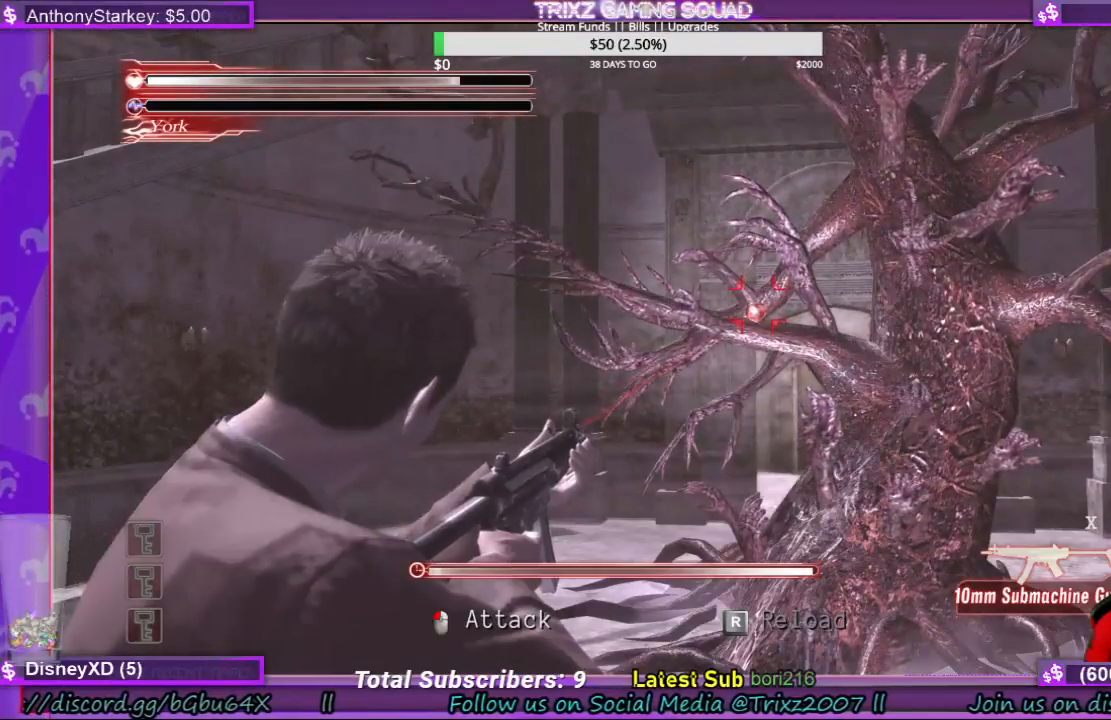
{"keys": ["space"], "mouse": [], "events": [[66, "mouse_left", "down"], [166, "mouse_left", "up"]]}
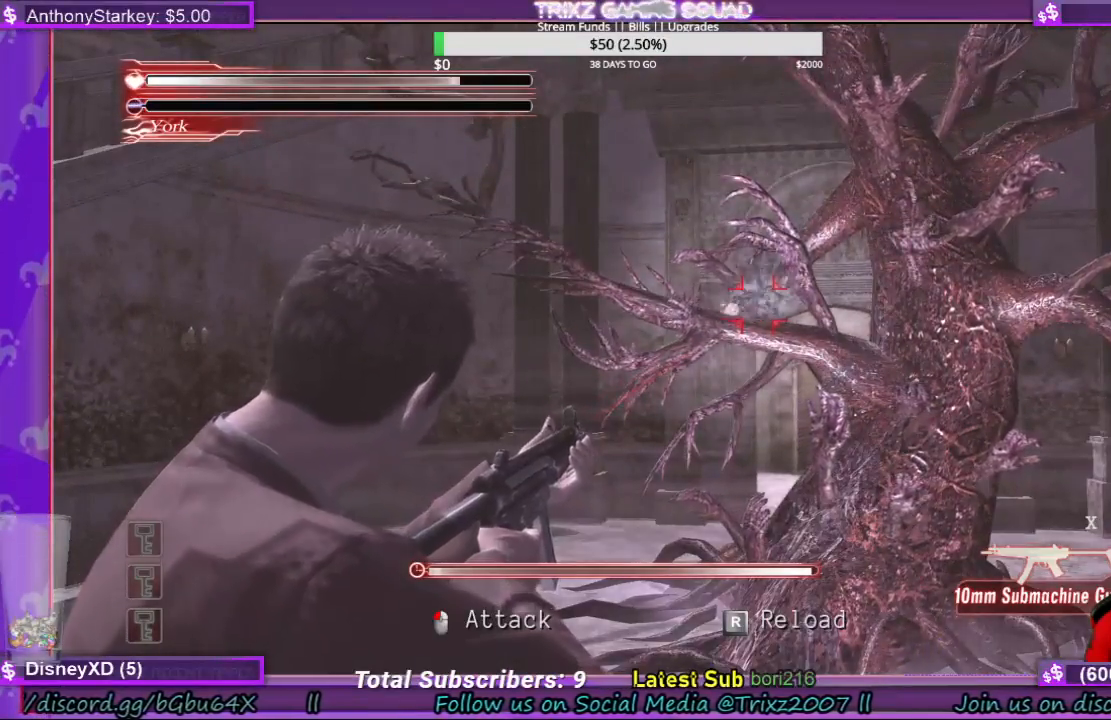
{"keys": ["space"], "mouse": [], "events": []}
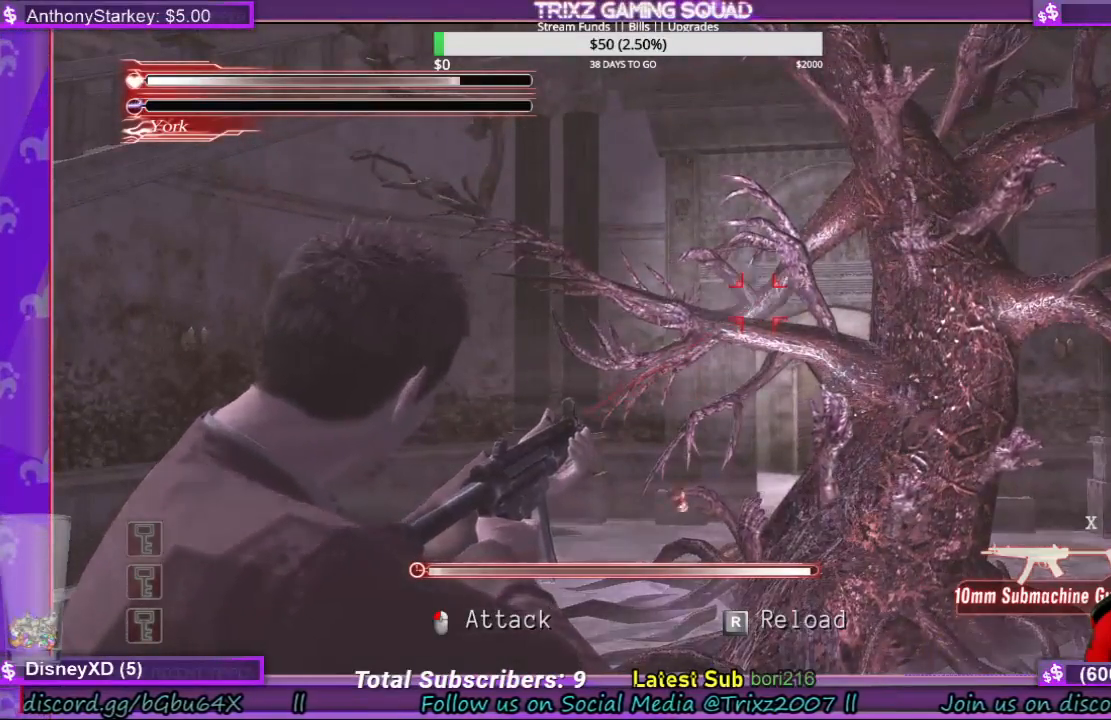
{"keys": ["shift", "w"], "mouse": [], "events": [[166, "space", "up"], [233, "w", "down"], [466, "shift", "down"]]}
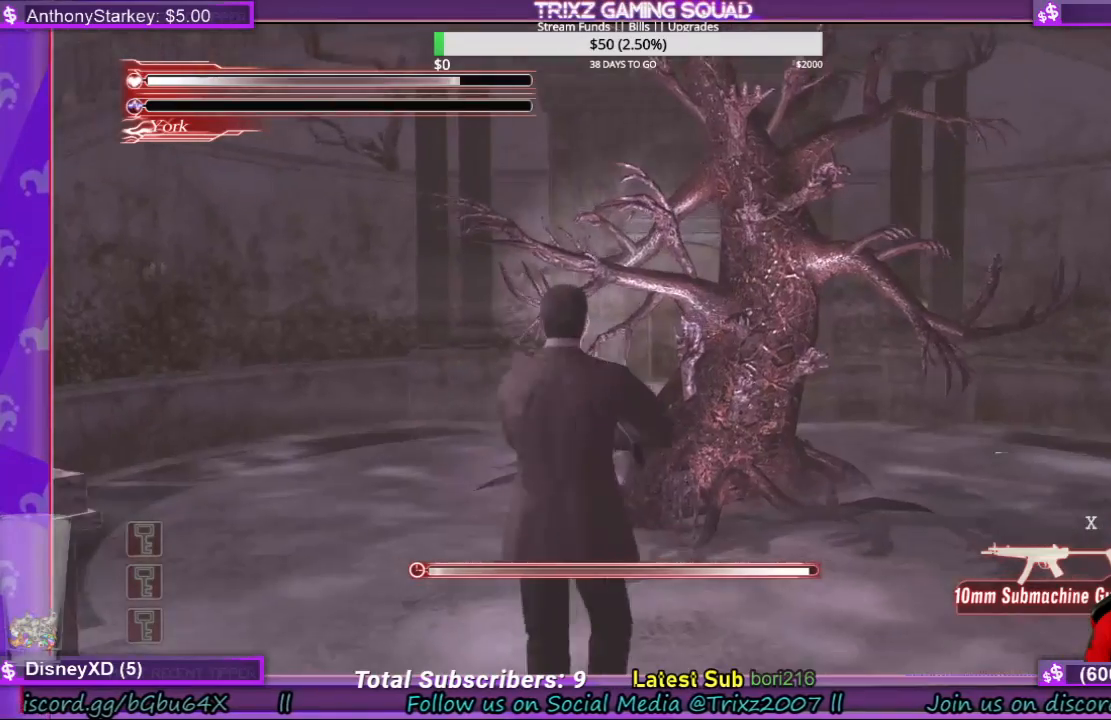
{"keys": ["a", "shift", "w"], "mouse": [], "events": [[200, "a", "down"]]}
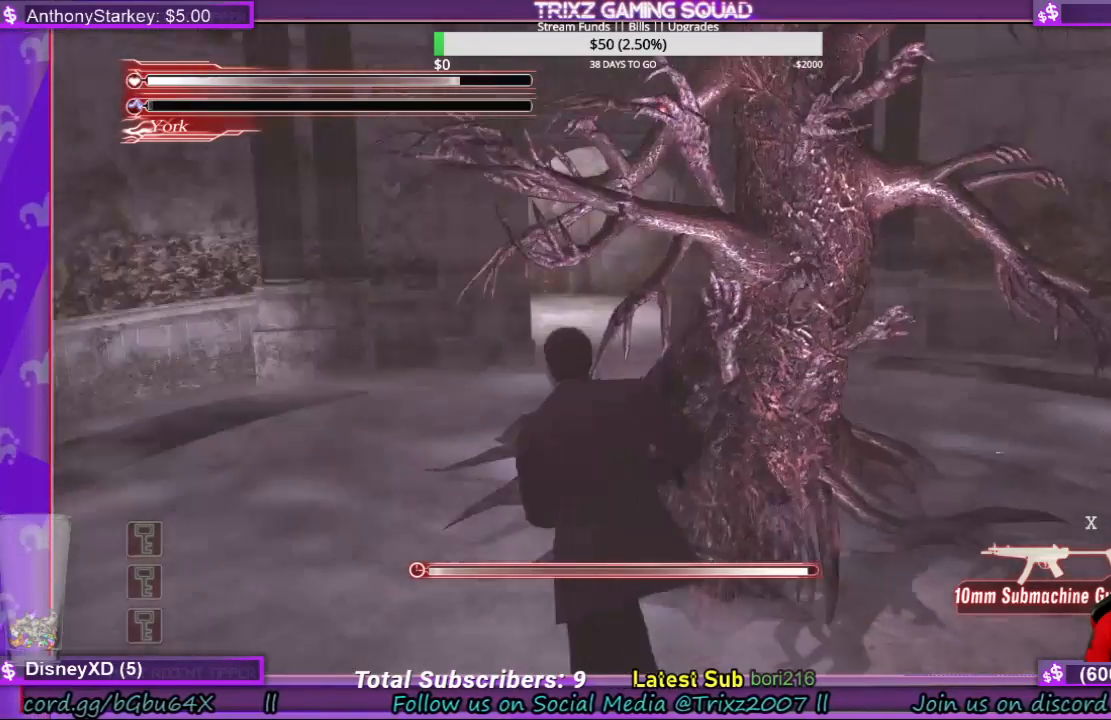
{"keys": ["a", "w"], "mouse": [], "events": [[366, "shift", "up"]]}
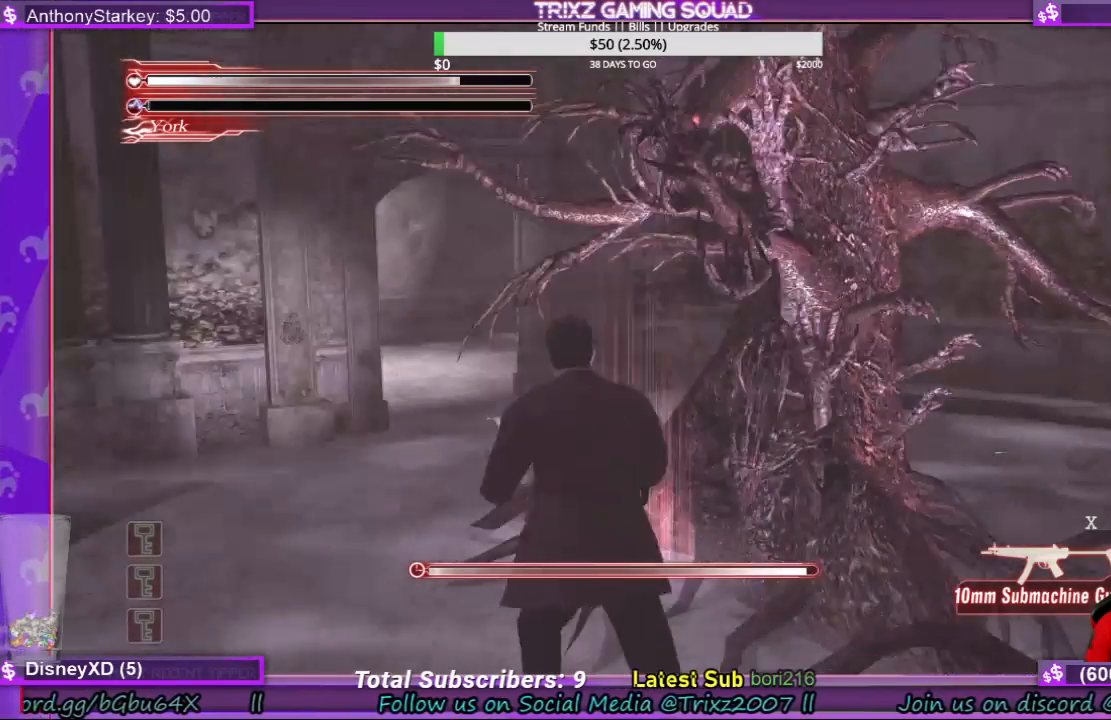
{"keys": ["a"], "mouse": [], "events": [[33, "a", "up"], [66, "w", "up"], [466, "a", "down"]]}
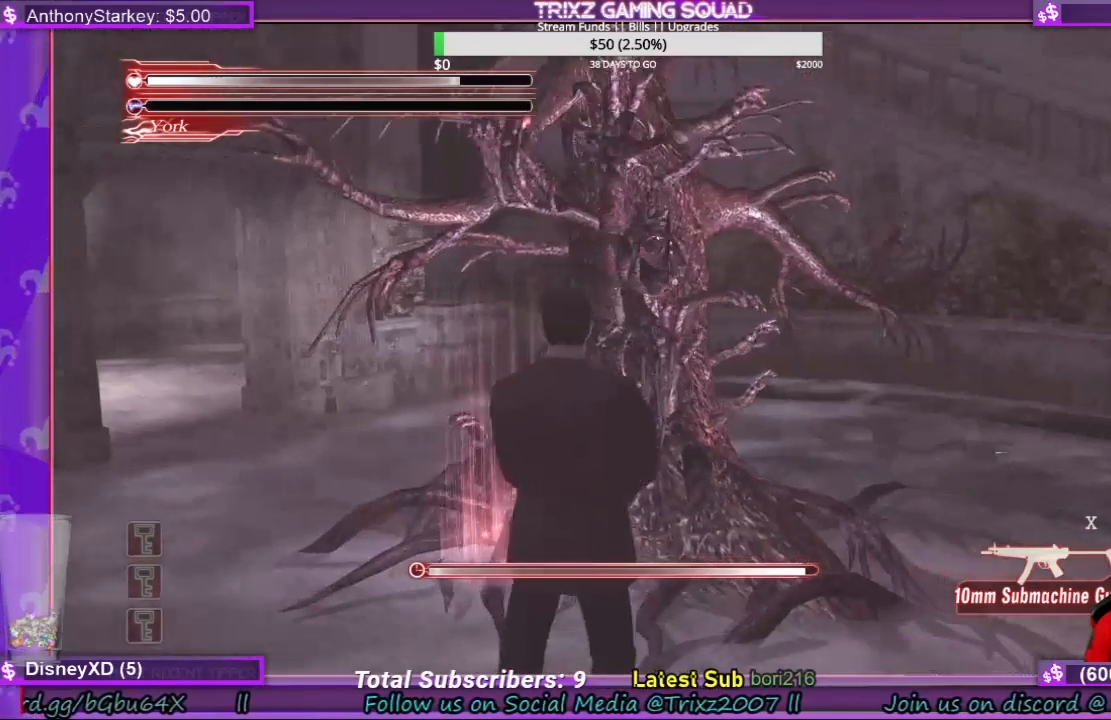
{"keys": ["a"], "mouse": [], "events": [[100, "s", "down"], [400, "s", "up"]]}
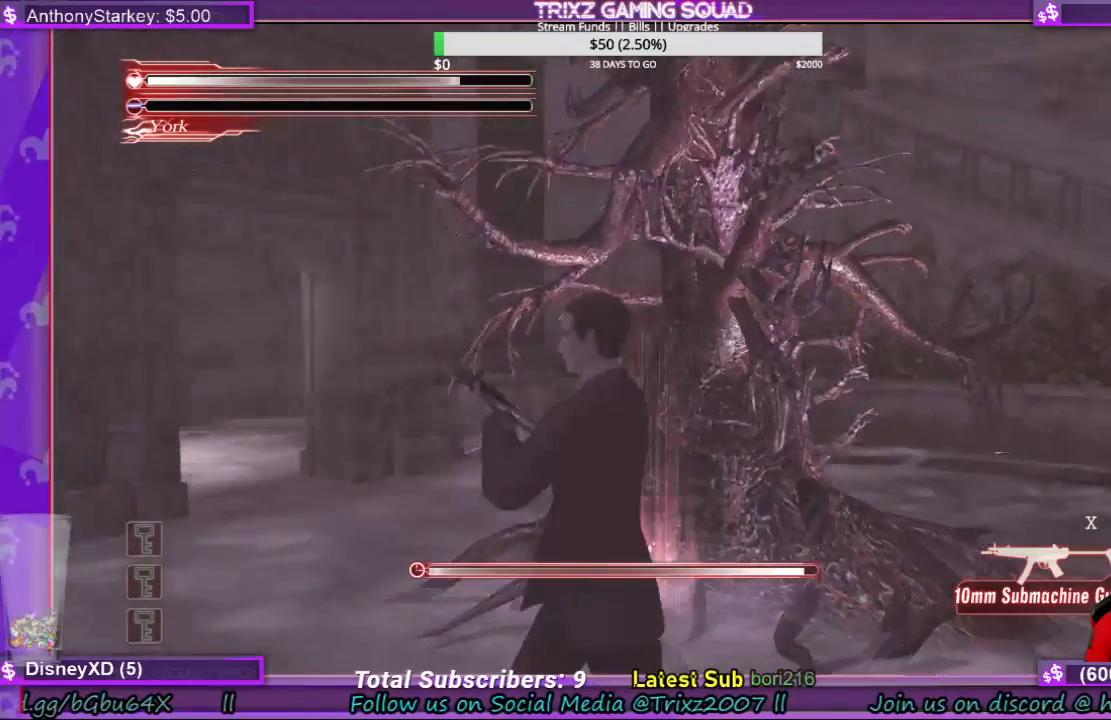
{"keys": ["space"], "mouse": [], "events": [[100, "a", "up"], [266, "space", "down"]]}
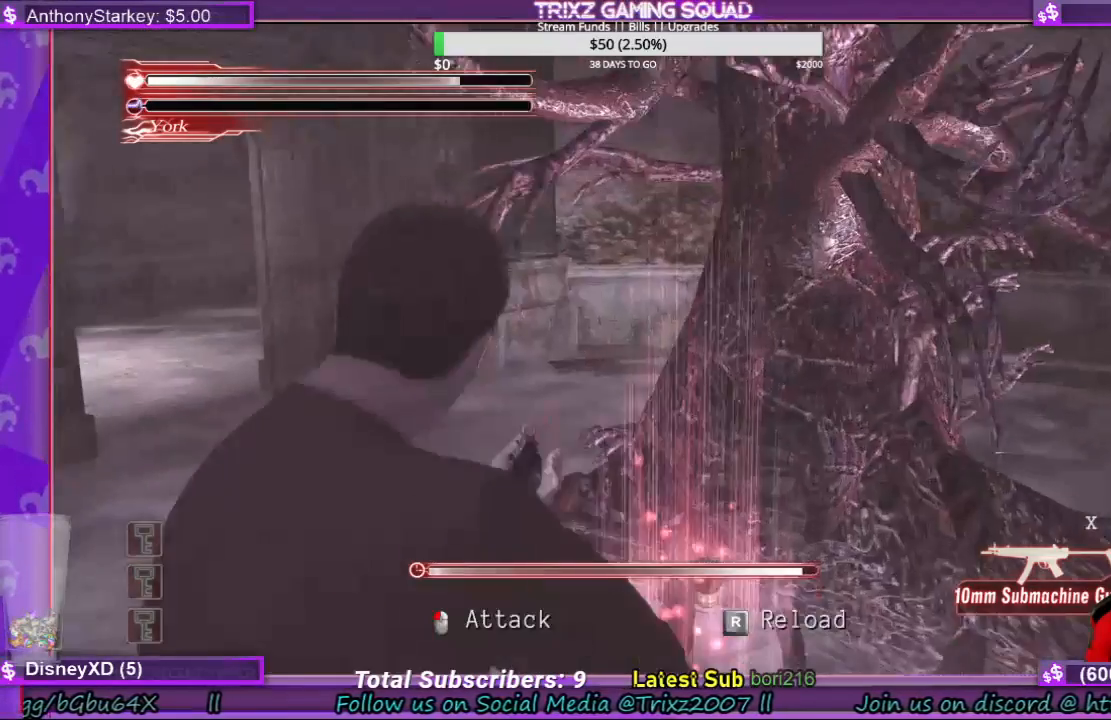
{"keys": ["space"], "mouse": [], "events": []}
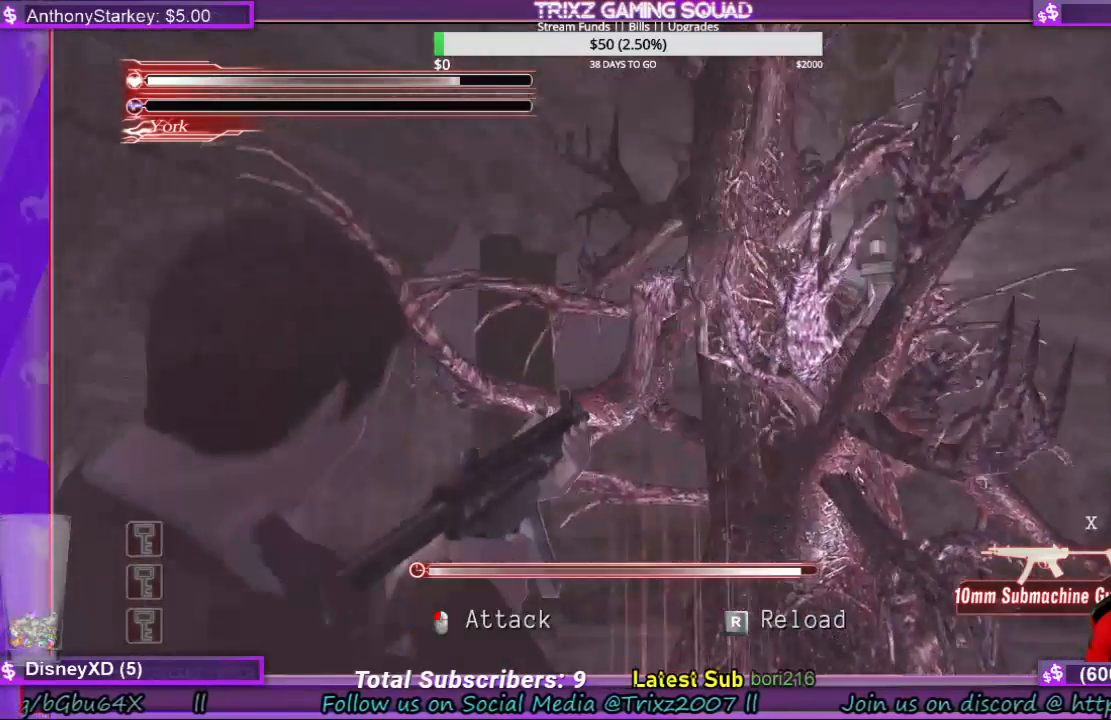
{"keys": ["space"], "mouse": [], "events": []}
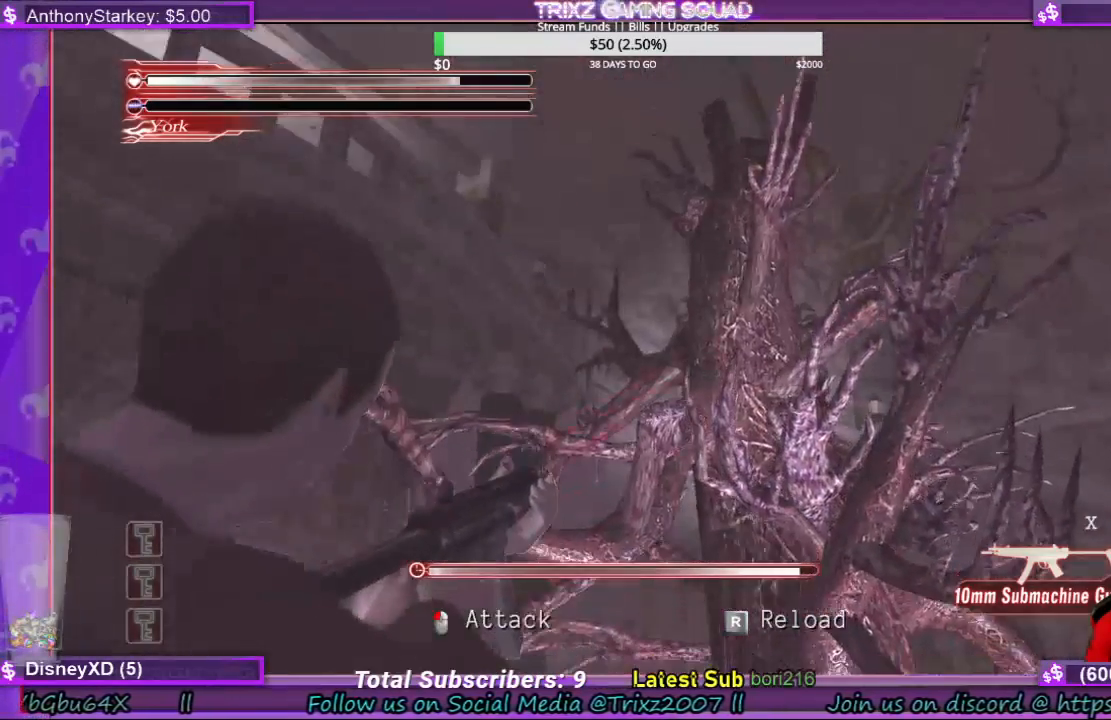
{"keys": ["space"], "mouse": [], "events": []}
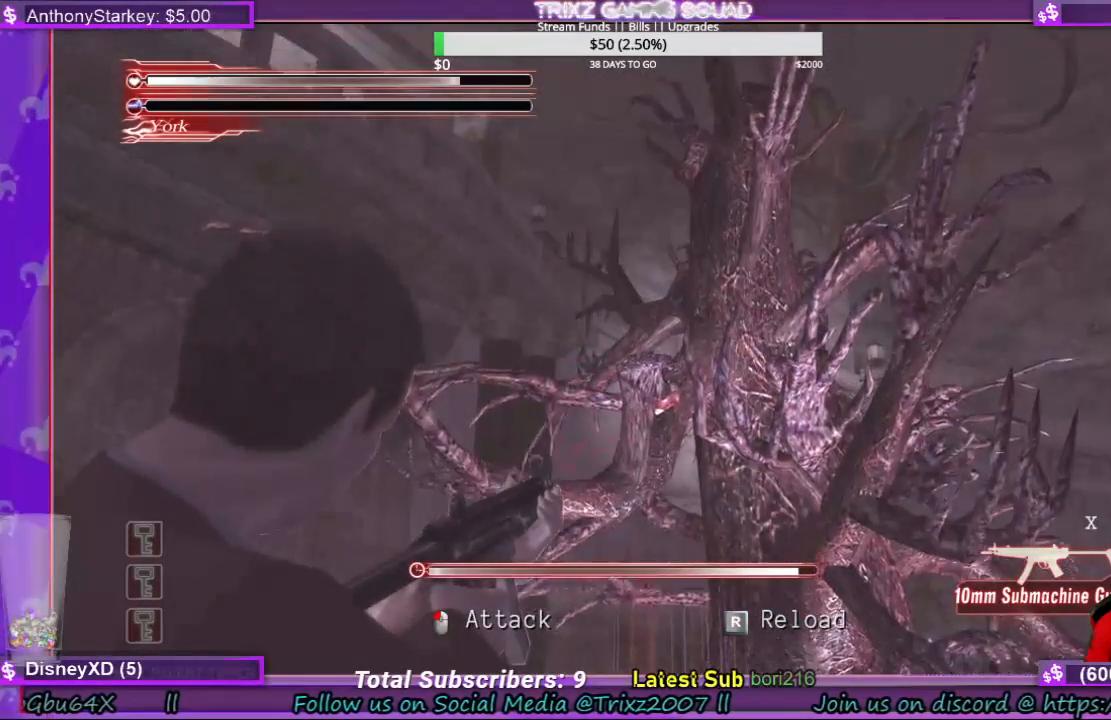
{"keys": ["space"], "mouse": [], "events": []}
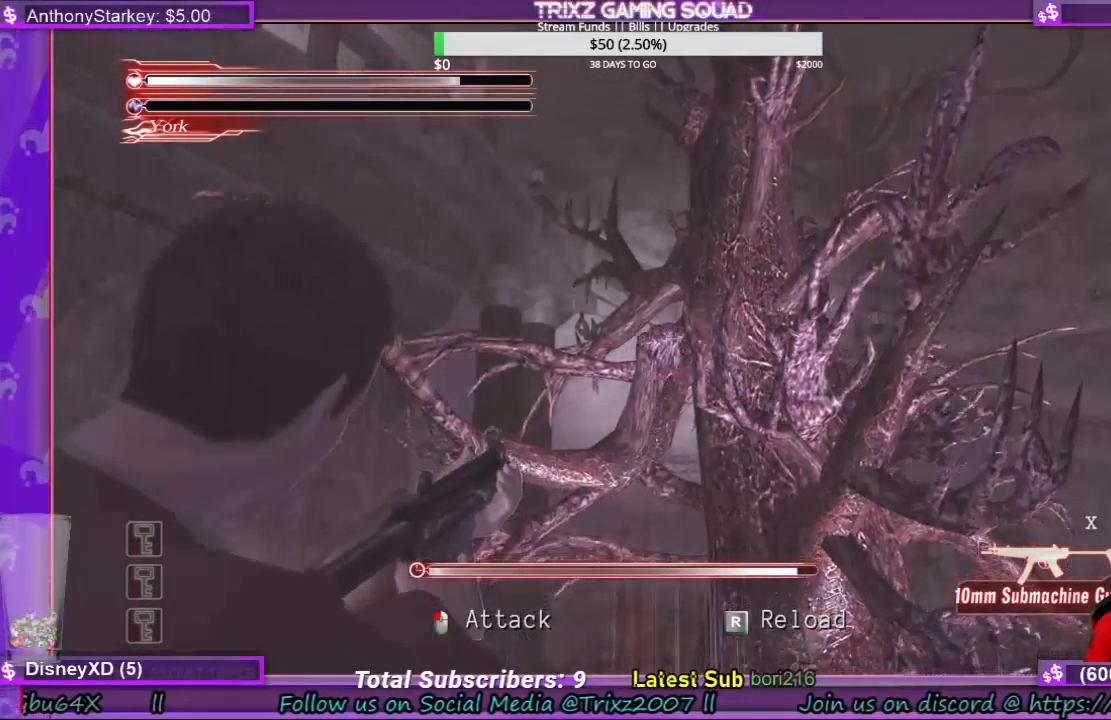
{"keys": ["space"], "mouse": [], "events": []}
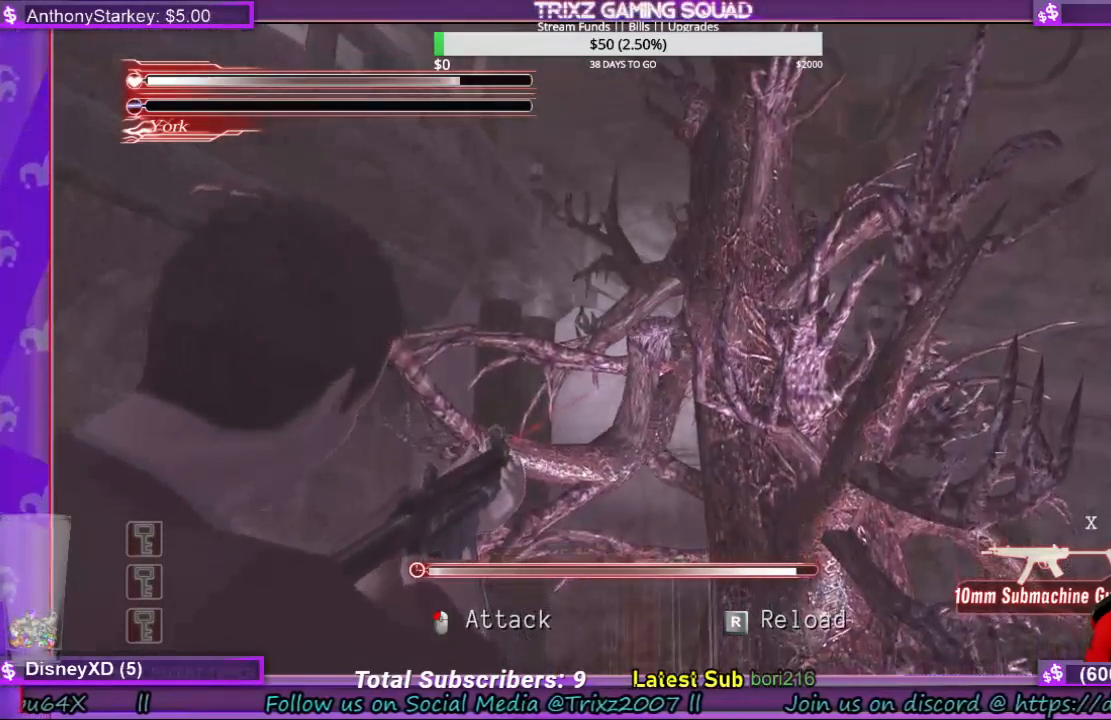
{"keys": ["space"], "mouse": ["left"], "events": [[500, "mouse_left", "down"]]}
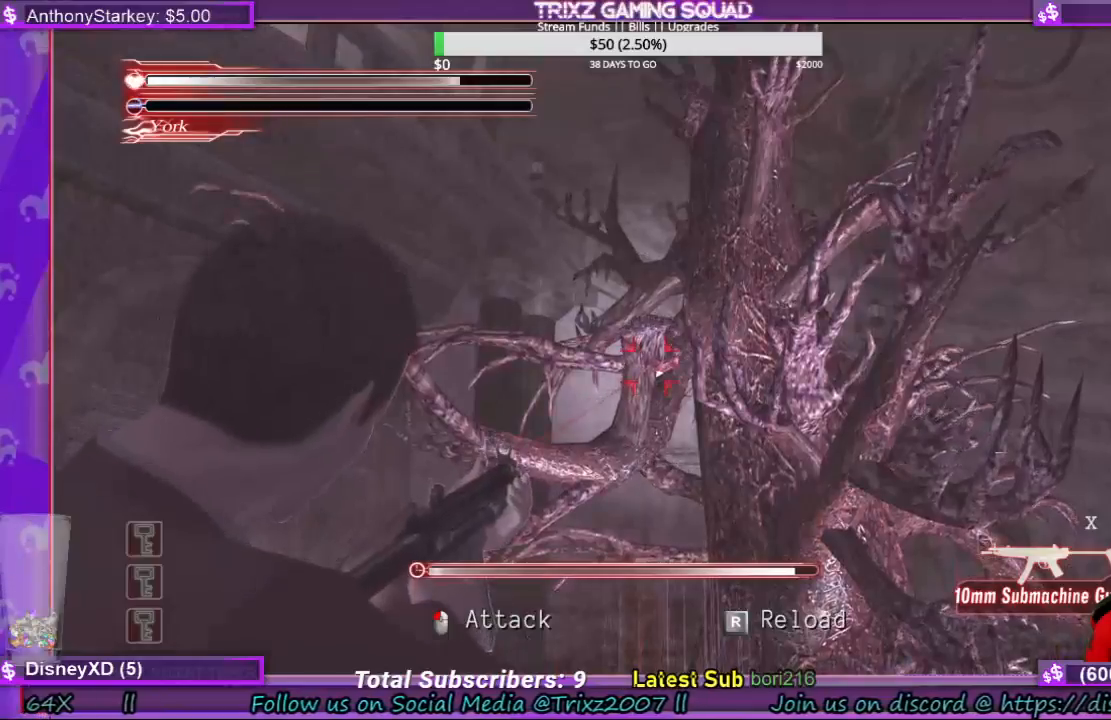
{"keys": ["space"], "mouse": [], "events": [[66, "mouse_left", "up"]]}
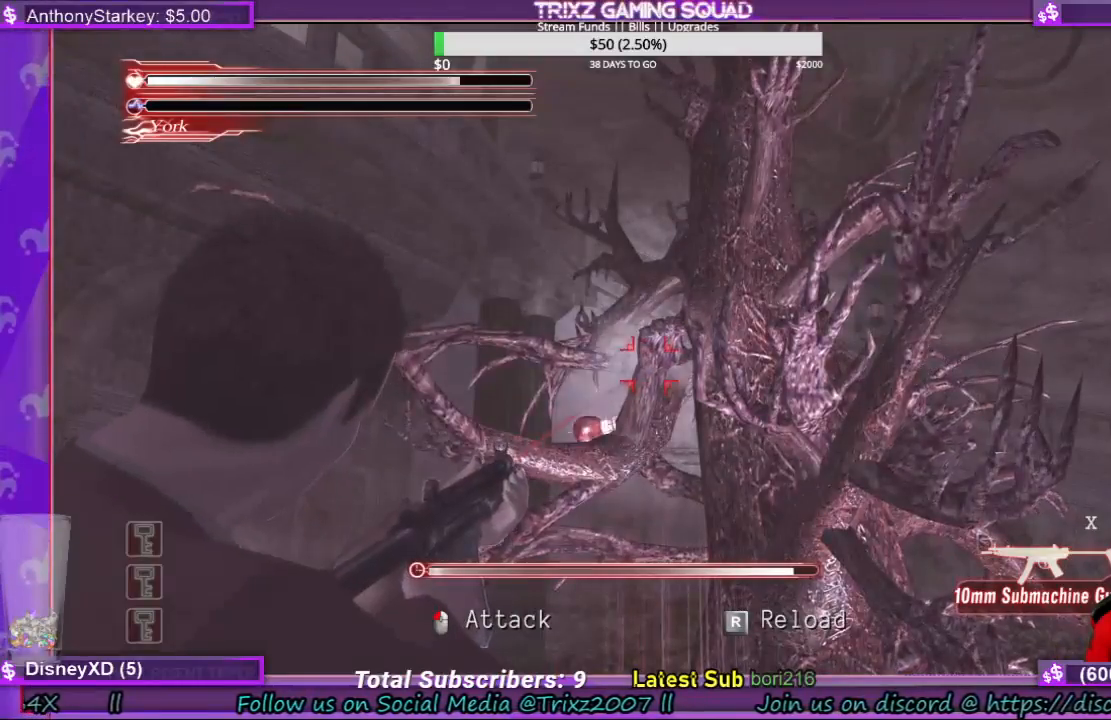
{"keys": [], "mouse": [], "events": [[66, "space", "up"]]}
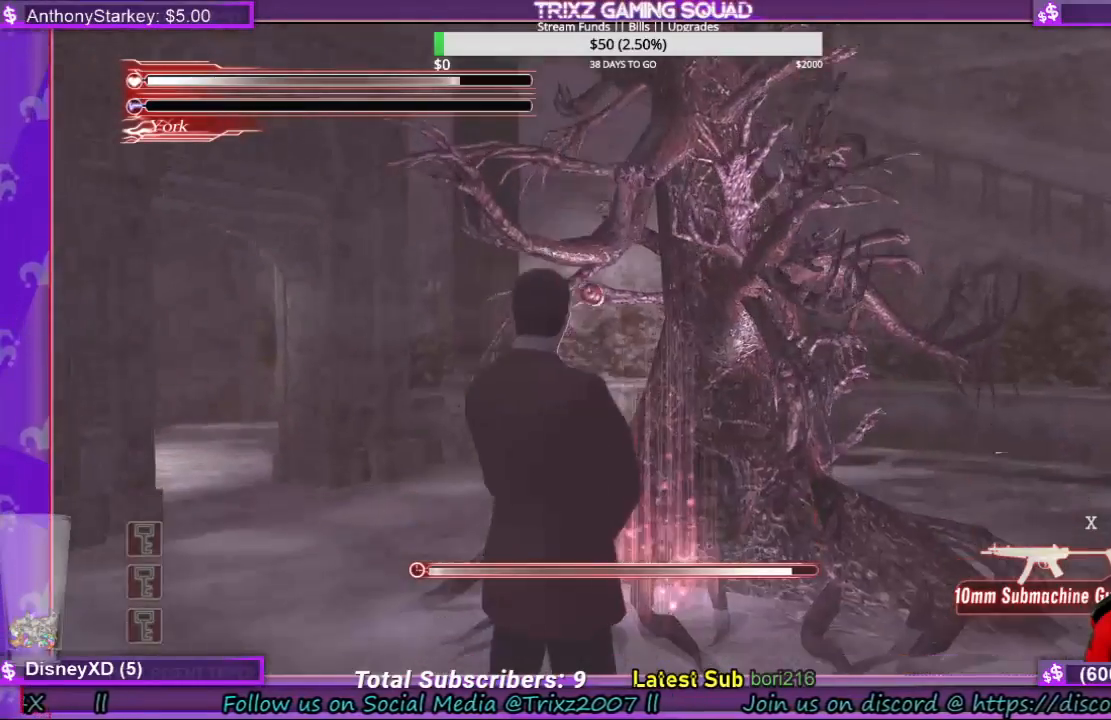
{"keys": [], "mouse": [], "events": []}
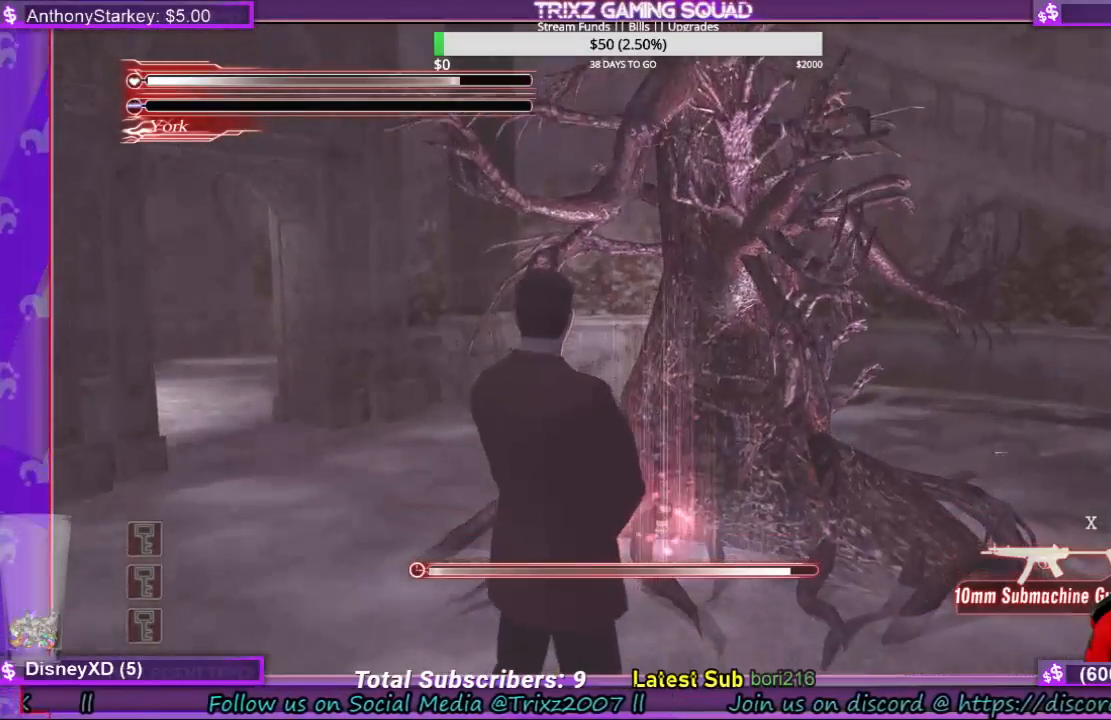
{"keys": ["w"], "mouse": [], "events": [[66, "w", "down"]]}
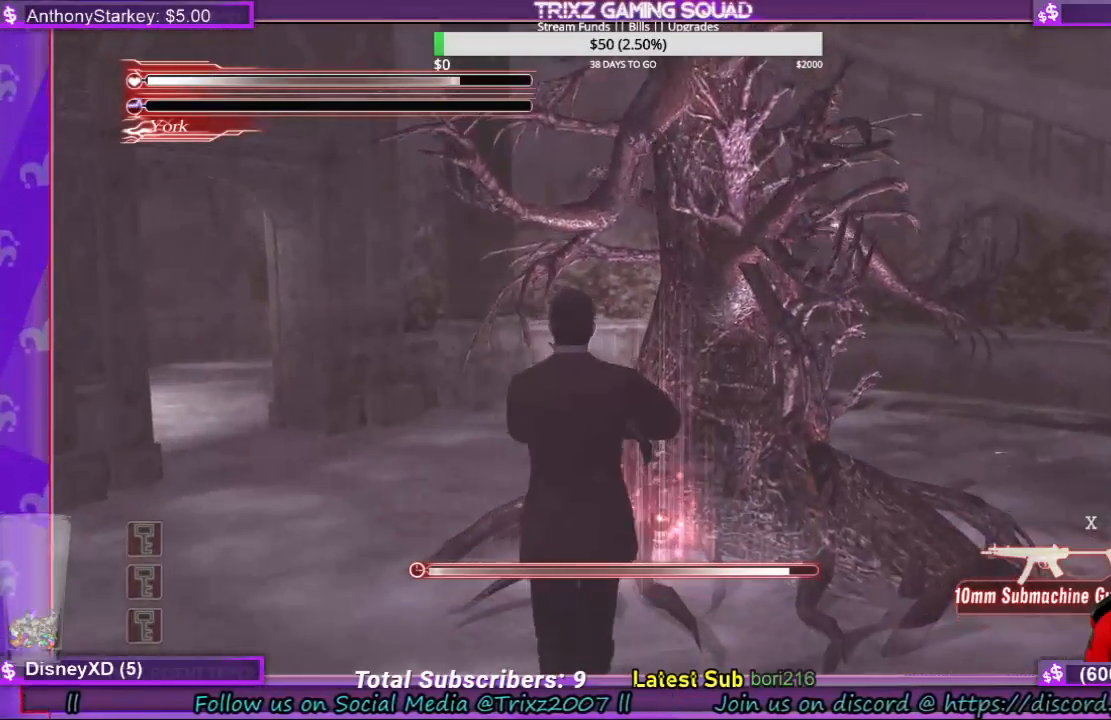
{"keys": ["e"], "mouse": [], "events": [[333, "e", "down"], [366, "w", "up"], [400, "e", "up"], [500, "e", "down"]]}
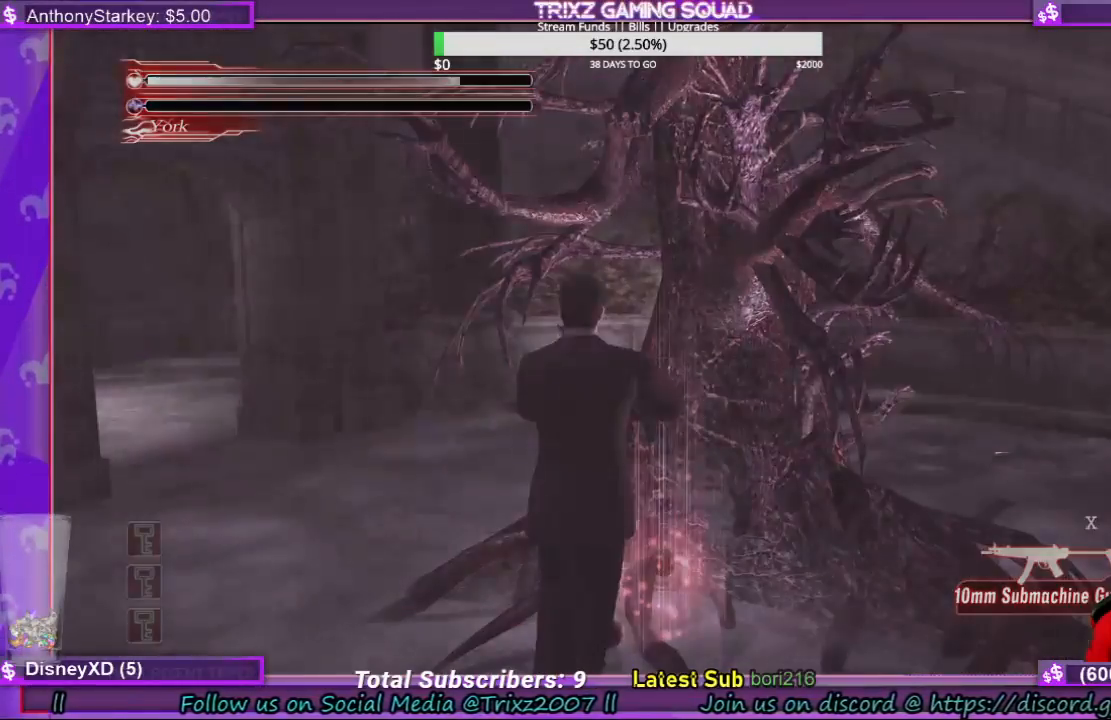
{"keys": [], "mouse": [], "events": [[100, "e", "up"], [233, "e", "down"], [300, "e", "up"], [433, "e", "down"], [500, "e", "up"]]}
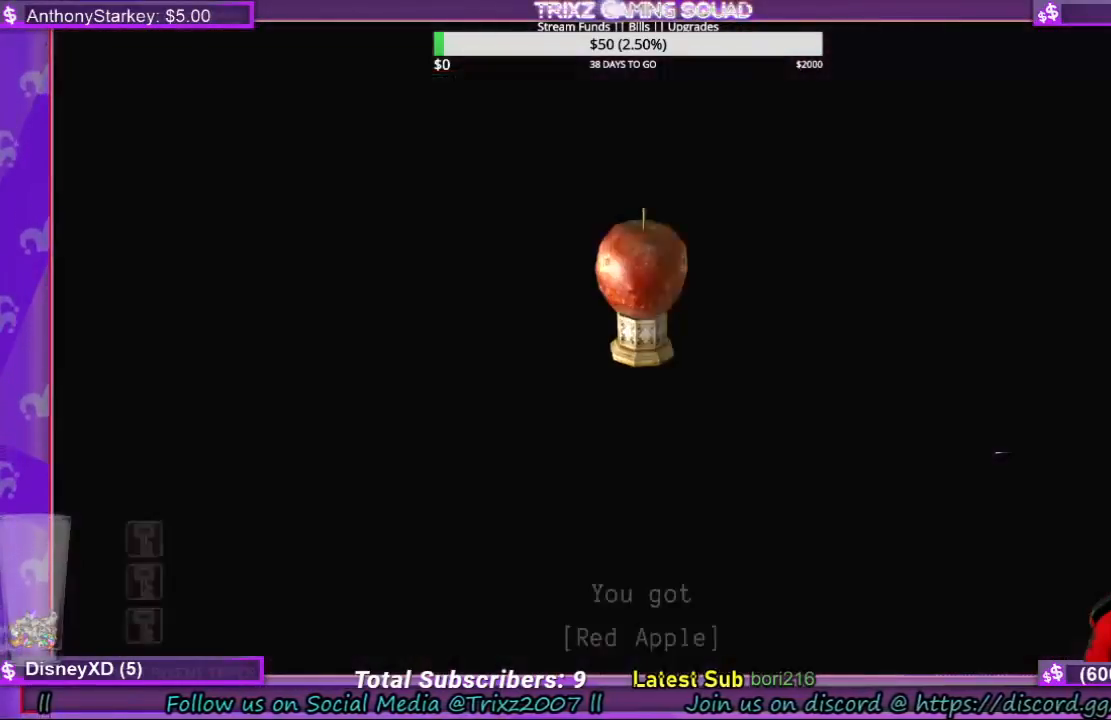
{"keys": [], "mouse": [], "events": [[366, "e", "down"], [466, "e", "up"]]}
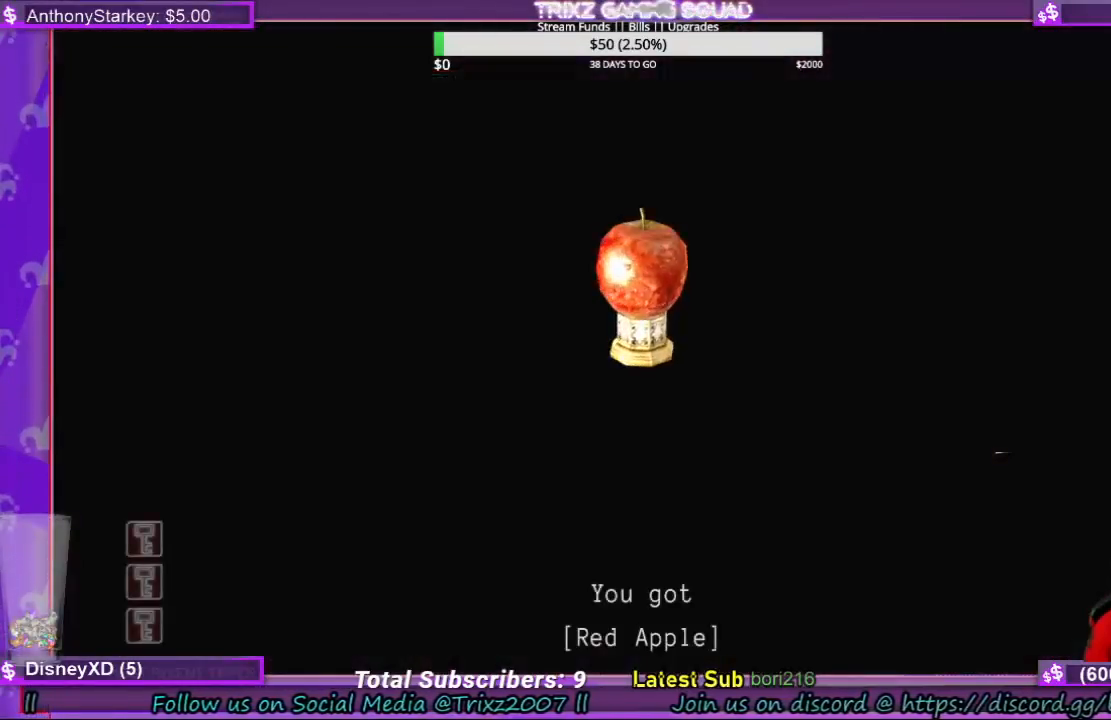
{"keys": [], "mouse": [], "events": [[66, "e", "down"], [133, "e", "up"], [233, "e", "down"], [300, "e", "up"], [400, "e", "down"], [466, "e", "up"]]}
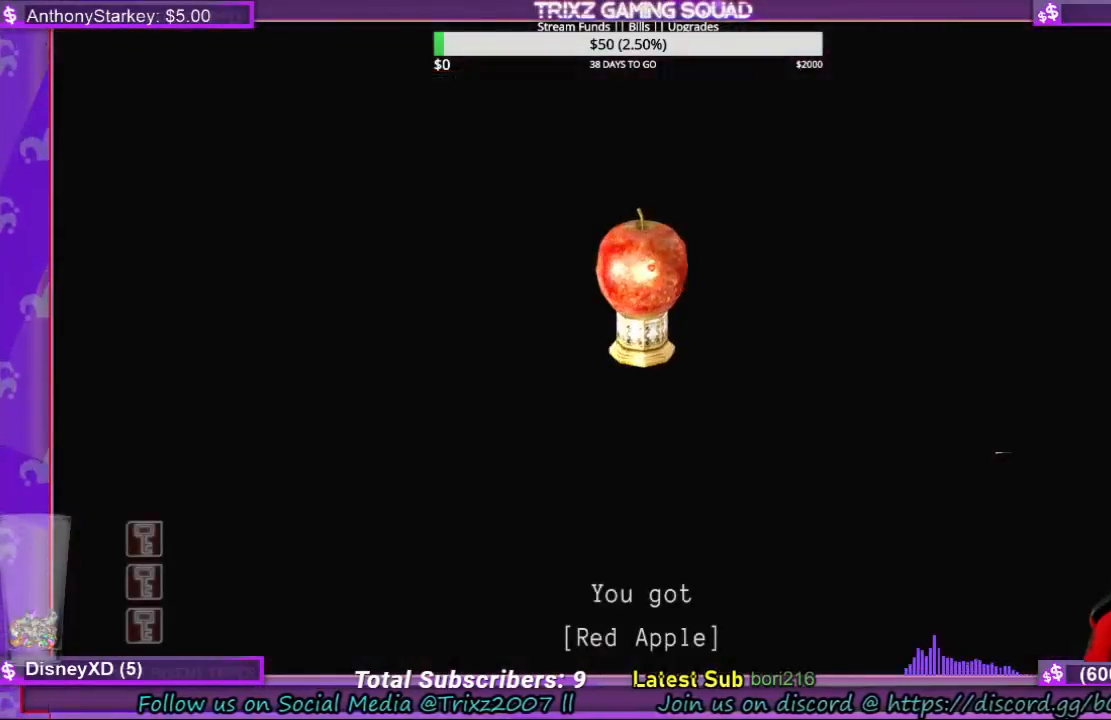
{"keys": ["e", "space", "w"], "mouse": [], "events": [[366, "w", "down"], [400, "space", "down"], [466, "e", "down"]]}
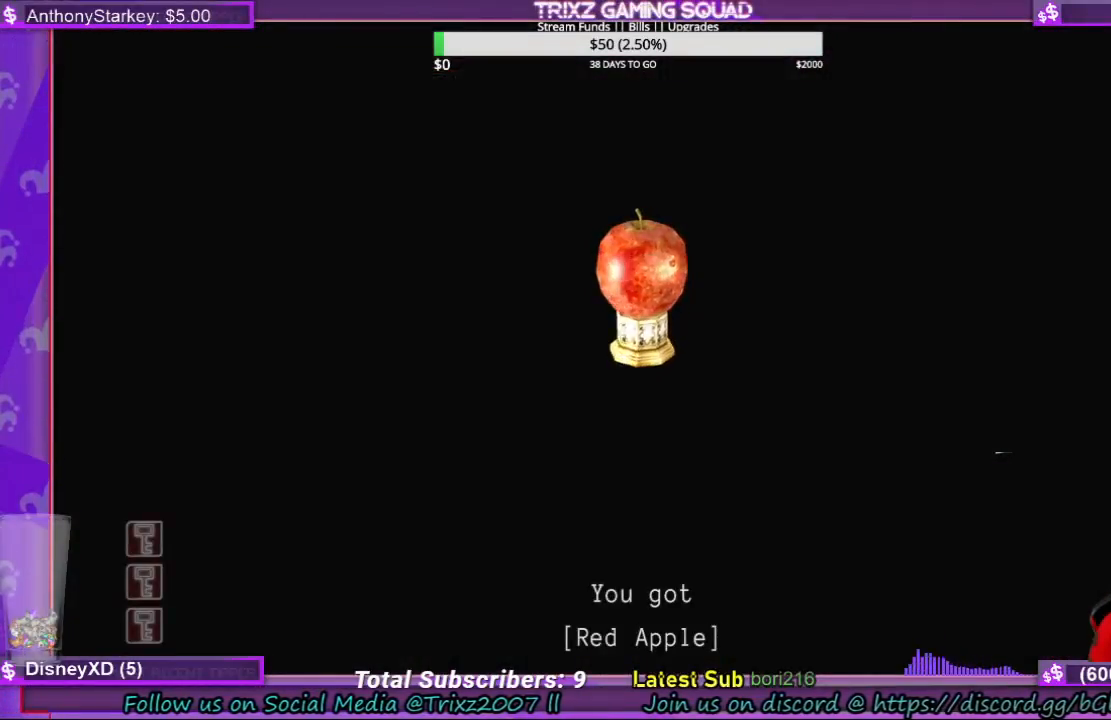
{"keys": [], "mouse": [], "events": [[66, "e", "up"], [66, "space", "up"], [66, "w", "up"], [133, "w", "down"], [166, "e", "down"], [166, "space", "down"], [233, "e", "up"], [233, "w", "up"], [300, "space", "up"]]}
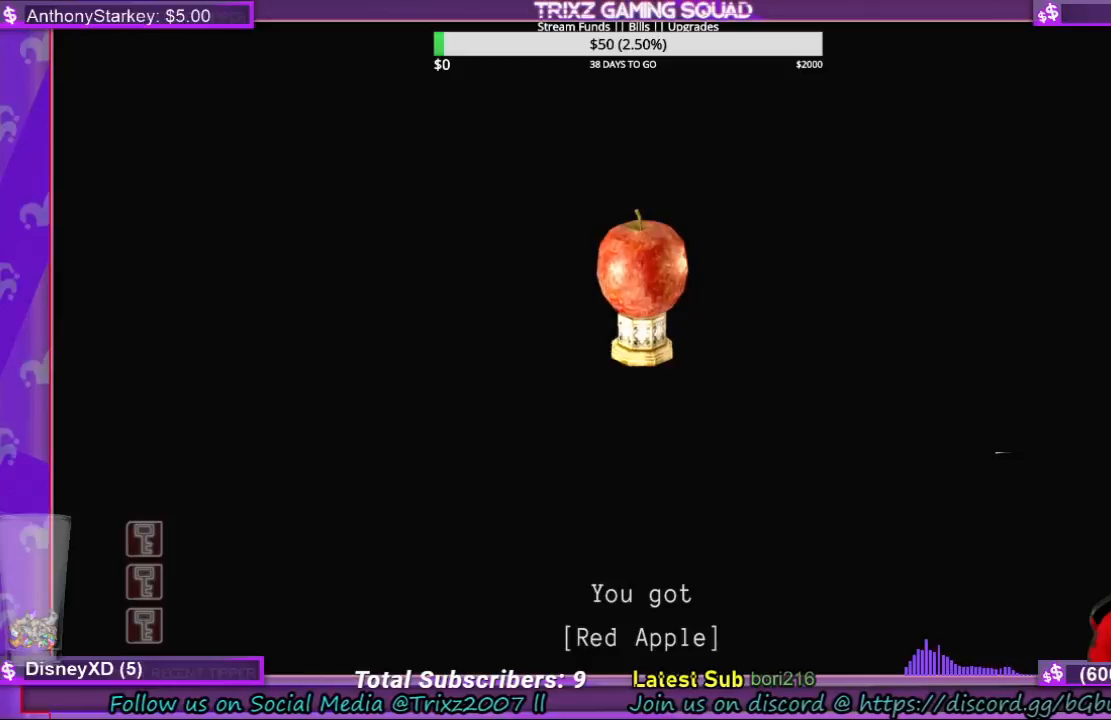
{"keys": ["a"], "mouse": [], "events": [[500, "a", "down"]]}
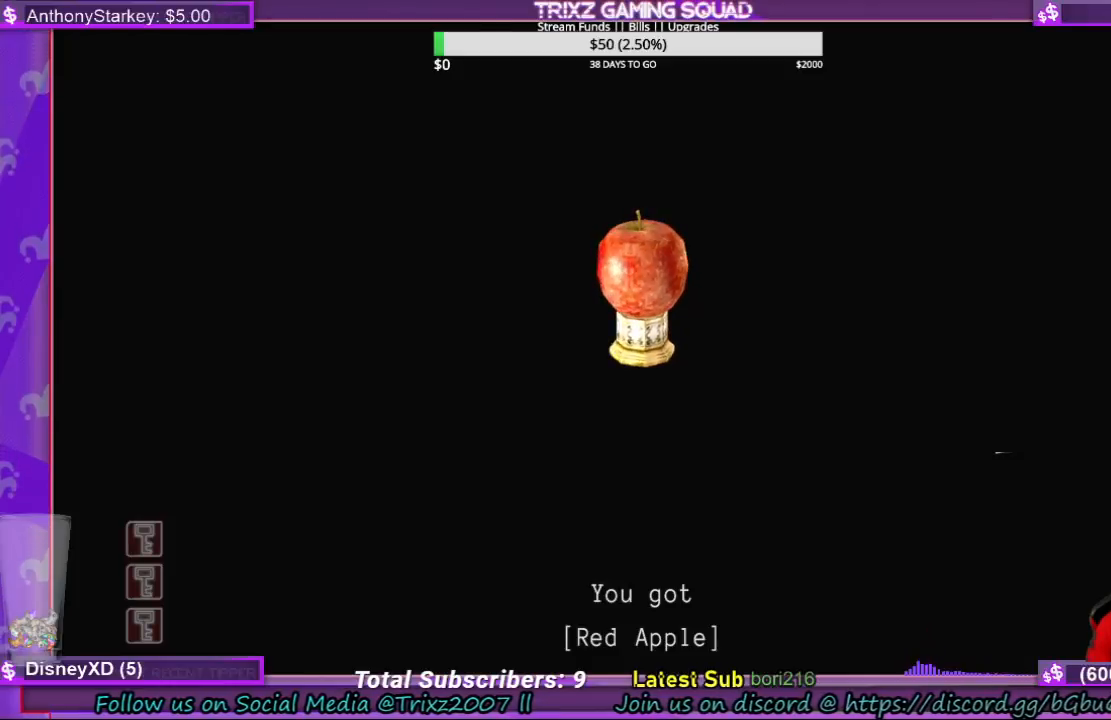
{"keys": [], "mouse": [], "events": [[66, "a", "up"], [300, "space", "down"], [466, "space", "up"]]}
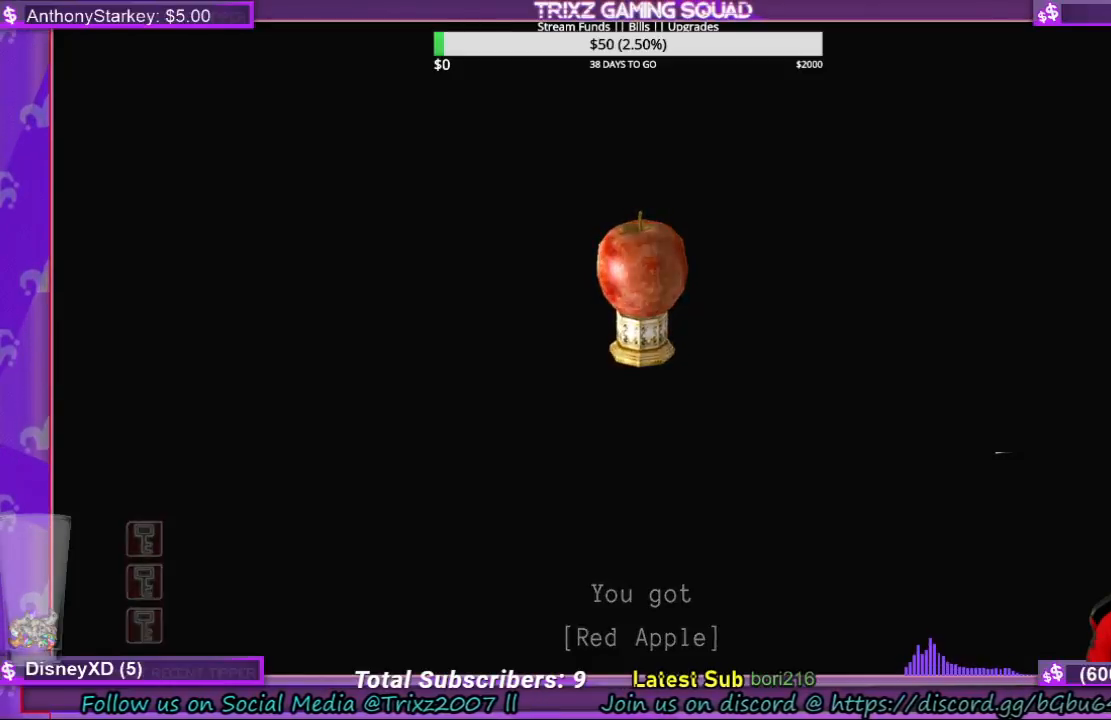
{"keys": [], "mouse": [], "events": []}